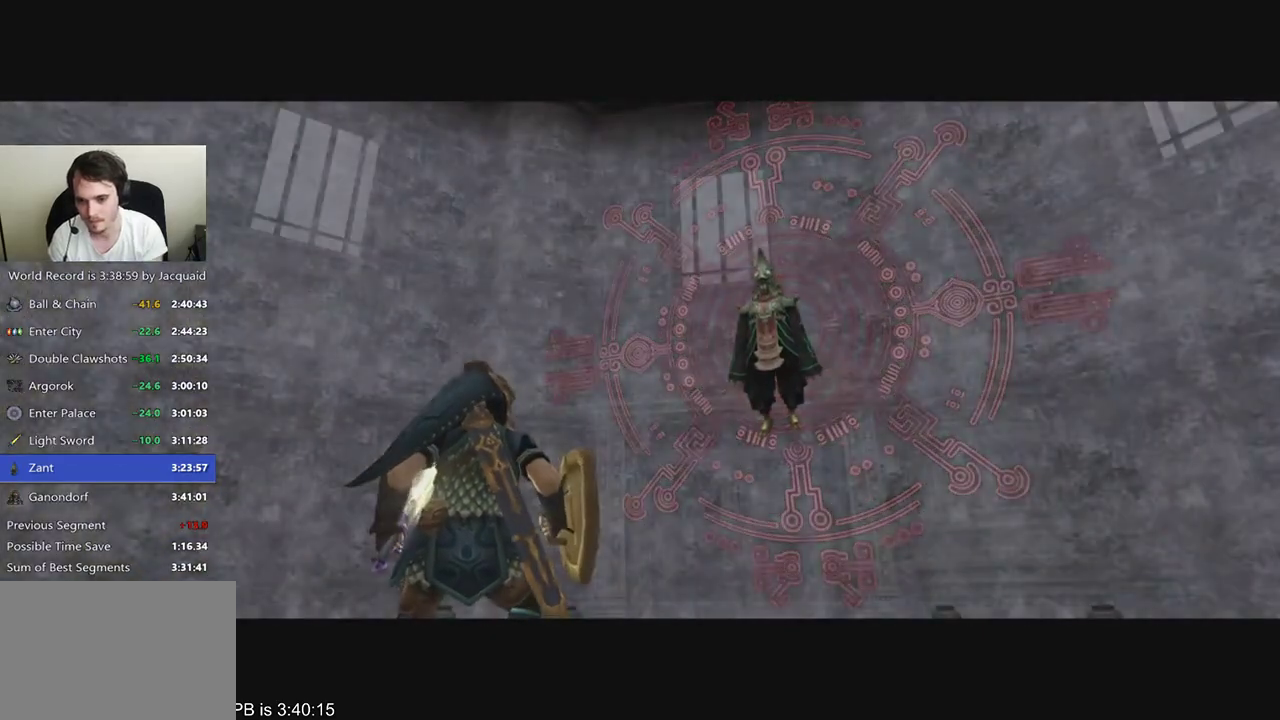
Gameplay with a controller (Xbox layout); each line is a JSON object with the inputs held at the frame after it (dt_ms = milliseconds from this image to that frame). "events" lists button and stick changes between this image and that frame as [ms after this image, input, new state], when the widget could be followed in between. Not read: L3 R3 START.
{"dt_ms": 500, "buttons": ["B", "R2"], "left_stick": "up", "right_stick": "center", "events": [[433, "left_stick", "up"], [500, "B", "down"], [500, "R2", "down"]]}
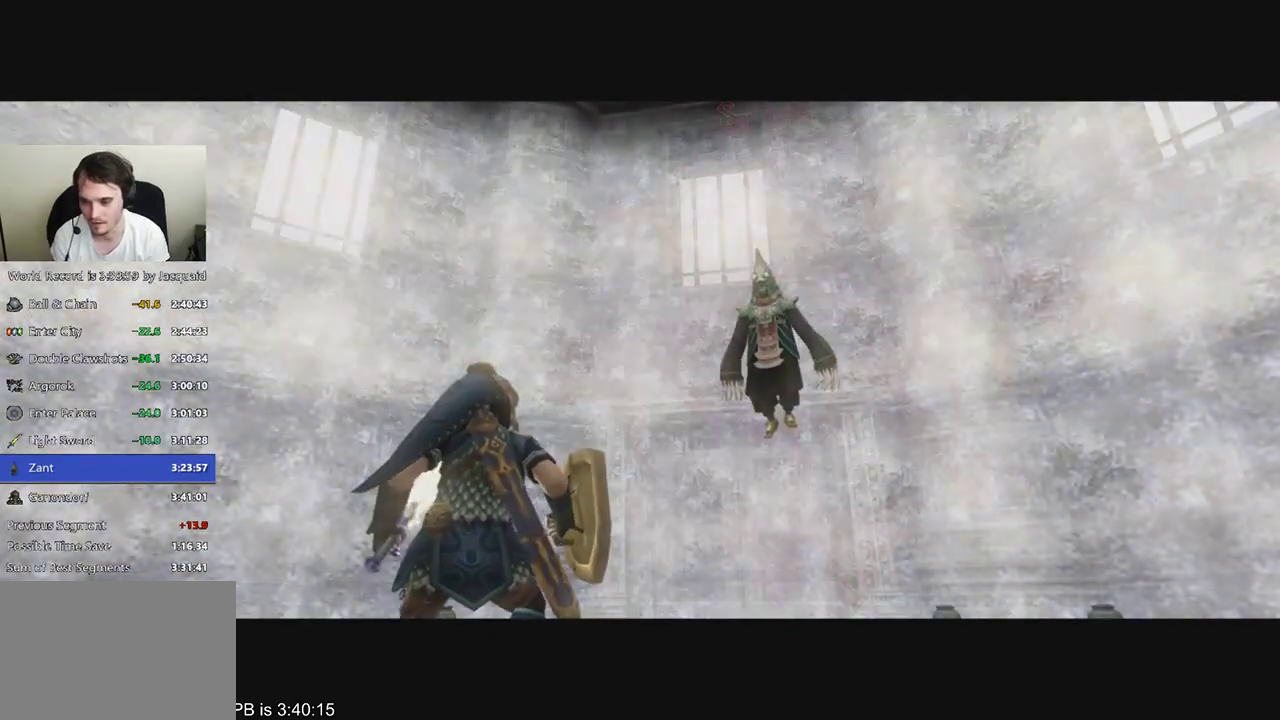
{"dt_ms": 500, "buttons": [], "left_stick": "up", "right_stick": "center", "events": [[67, "R2", "up"], [300, "R2", "down"], [500, "B", "up"], [500, "R2", "up"]]}
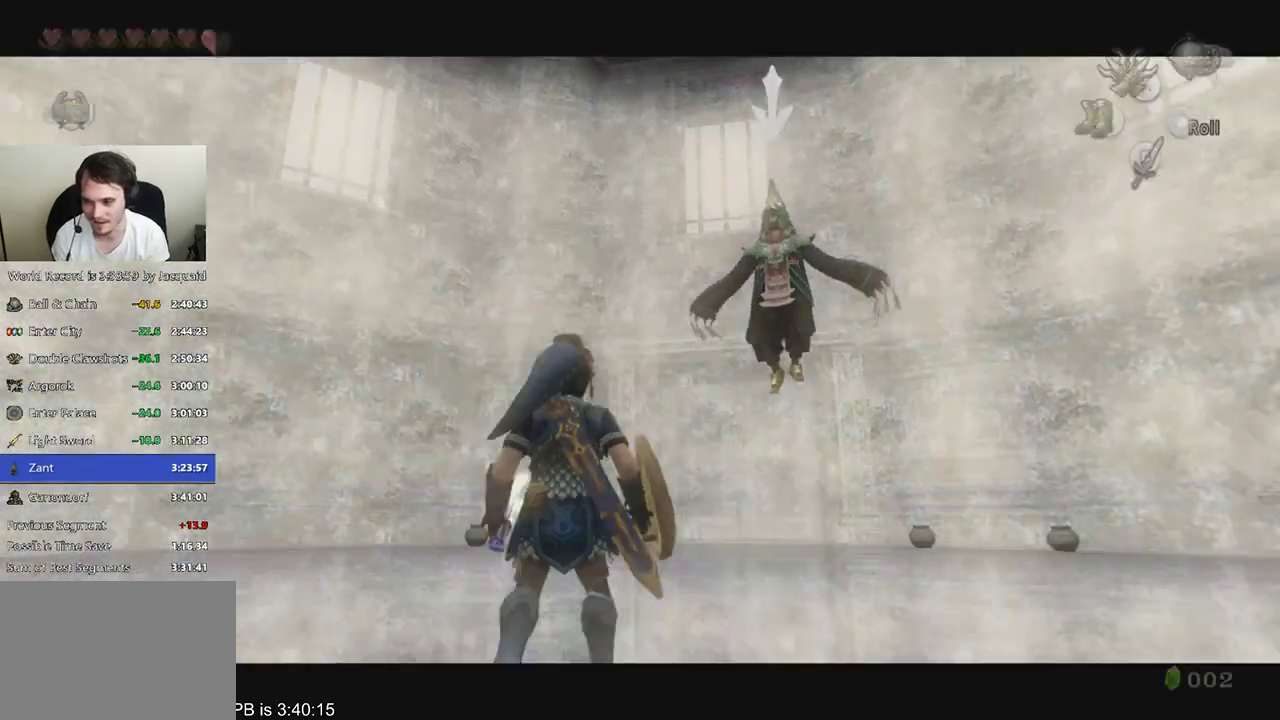
{"dt_ms": 1000, "buttons": [], "left_stick": "up", "right_stick": "center"}
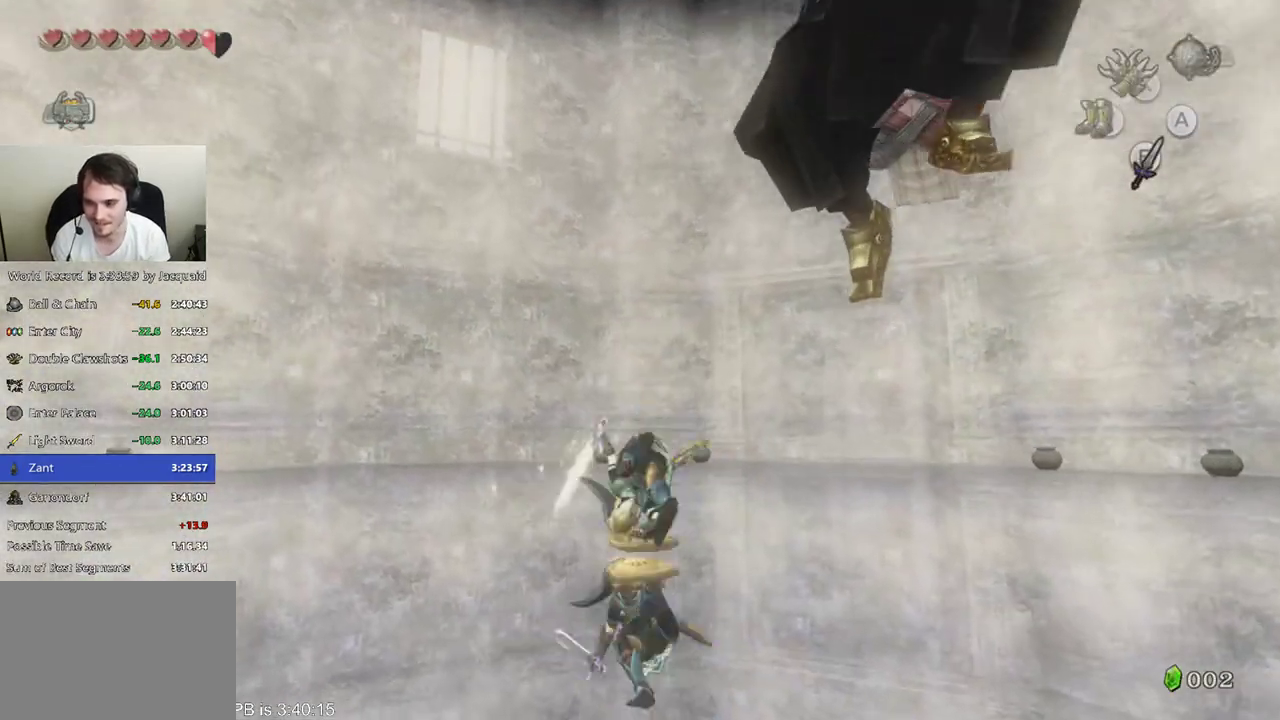
{"dt_ms": 500, "buttons": ["B", "R2"], "left_stick": "up", "right_stick": "center"}
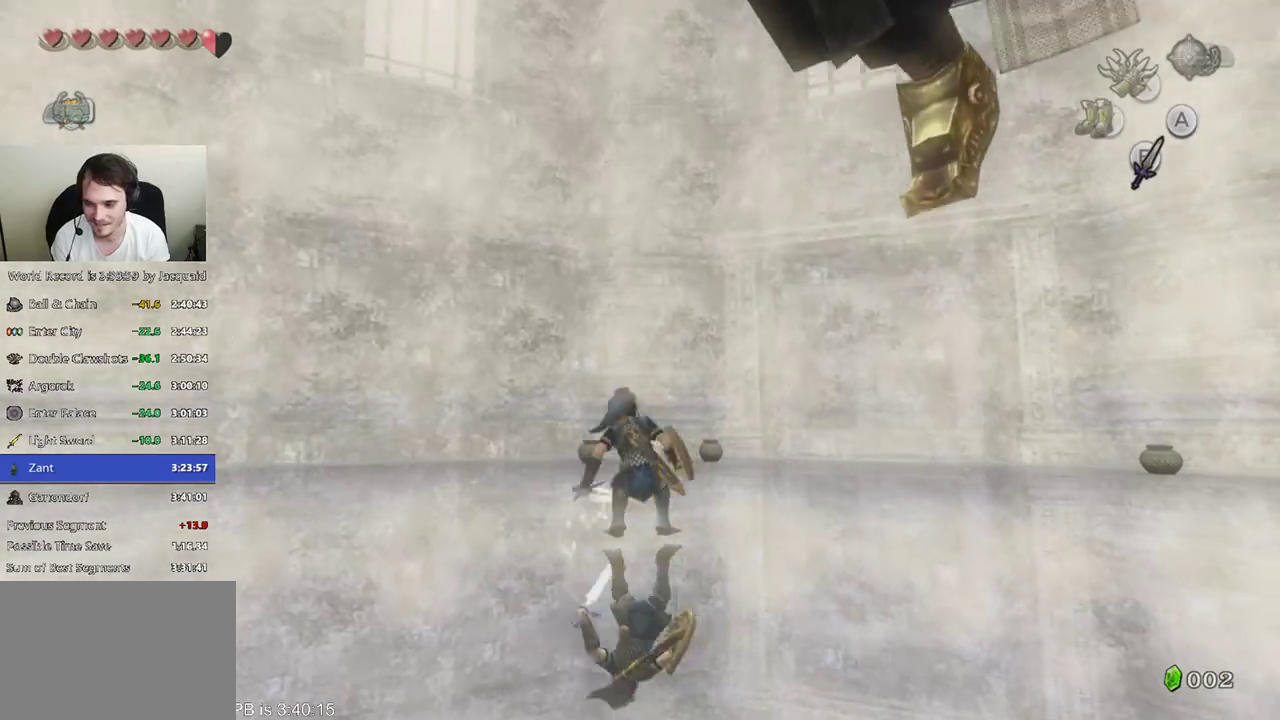
{"dt_ms": 500, "buttons": ["L2"], "left_stick": "up-right", "right_stick": "center", "events": [[33, "B", "up"], [33, "R2", "up"], [267, "L2", "down"], [400, "left_stick", "down-left"], [500, "left_stick", "up-right"]]}